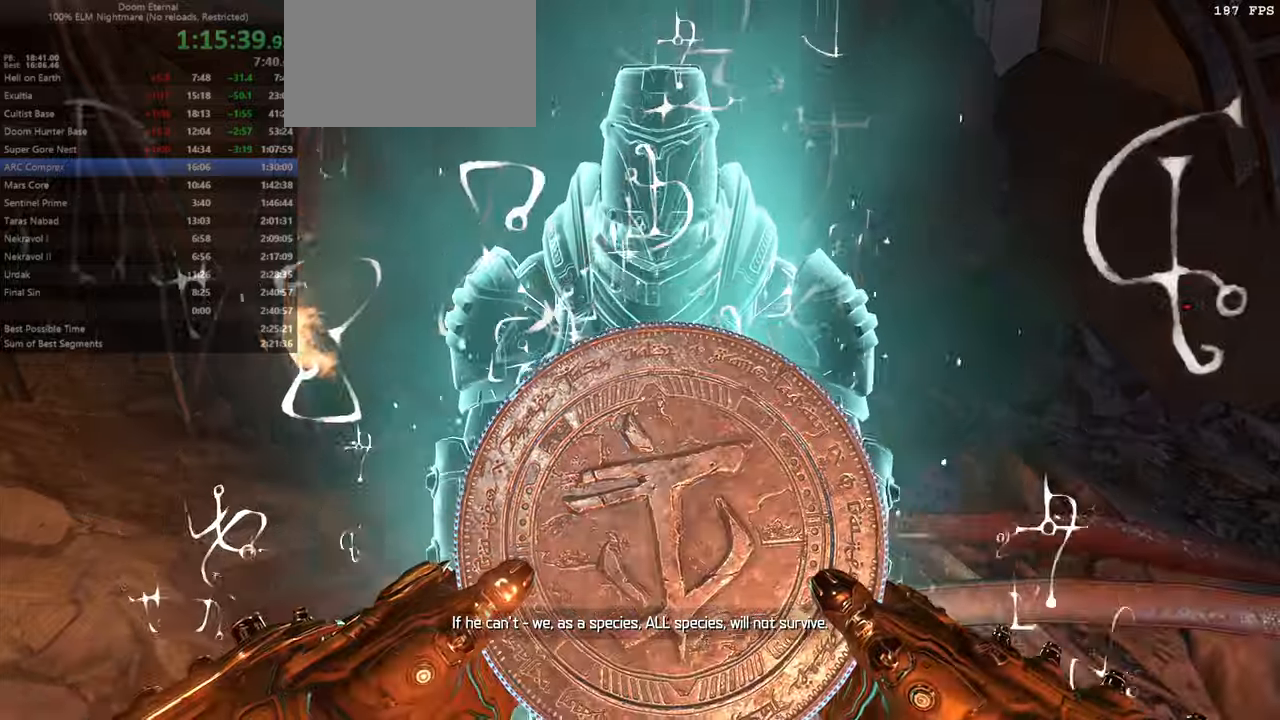
Gameplay with keyboard and mouse; each line is a JSON object with the keys and mouse buttons held at the frame after it. "events" lists presses ("down") and releases ("up") of "bfg", "bl", "bw", "cg", "crc", "cs", "csg", "dash", "fb", "fw", "hc", "jump", "l", "mel", "pr", "r", "rl", "ssg", "mouse_left", "mouse_wheel" and "mouse_right" between this image and that frame as [ms after this image, input, new state], when the widget could be followed in between. "mouse_left", "mouse_wheel", "mouse_right" = the "left", "wheel", "right" buttons of the "mouse" list. No other keys are recorded. "wheel" means that the mouse wheel is clicked or scrolled. Key names are as the overlay labels them; some are game actions (e.g. jump) rather than physical keys. Not read: mod mouse_move ww.
{"keys": [], "mouse": ["right"], "events": [[500, "mouse_right", "down"]]}
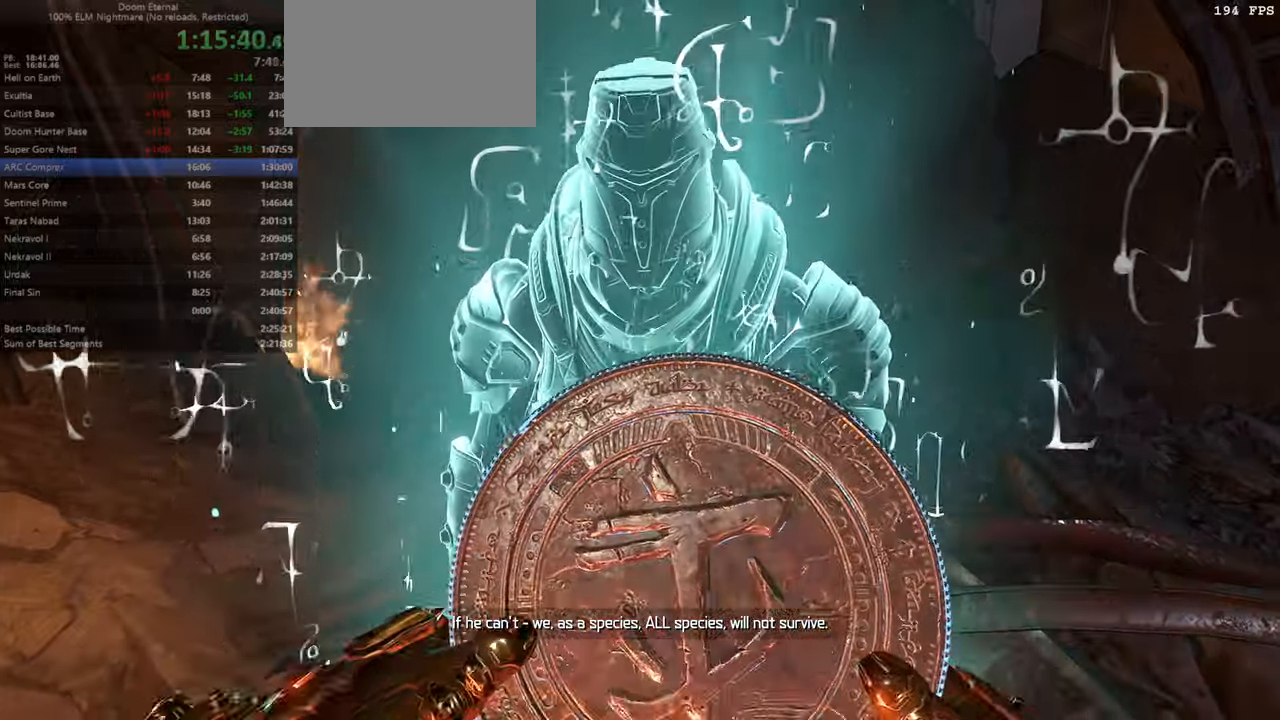
{"keys": [], "mouse": ["right"], "events": []}
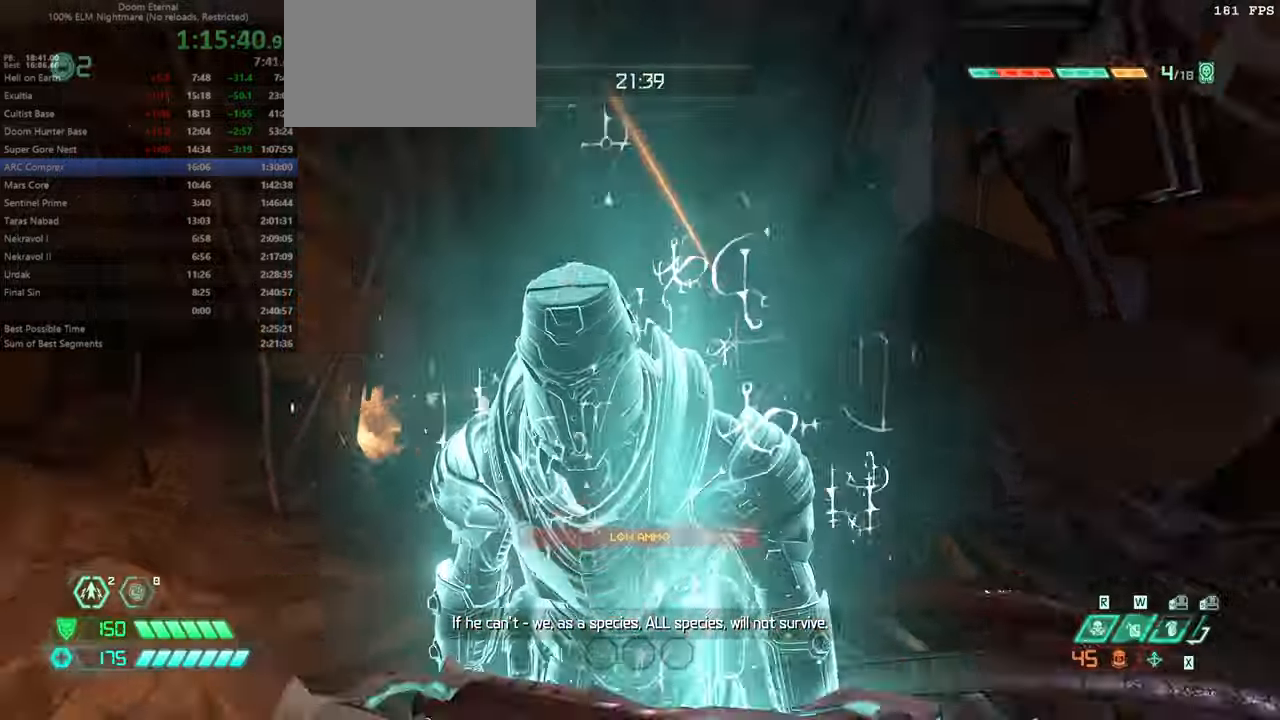
{"keys": [], "mouse": ["right"], "events": [[133, "bw", "down"], [200, "l", "down"], [233, "bw", "up"], [433, "l", "up"]]}
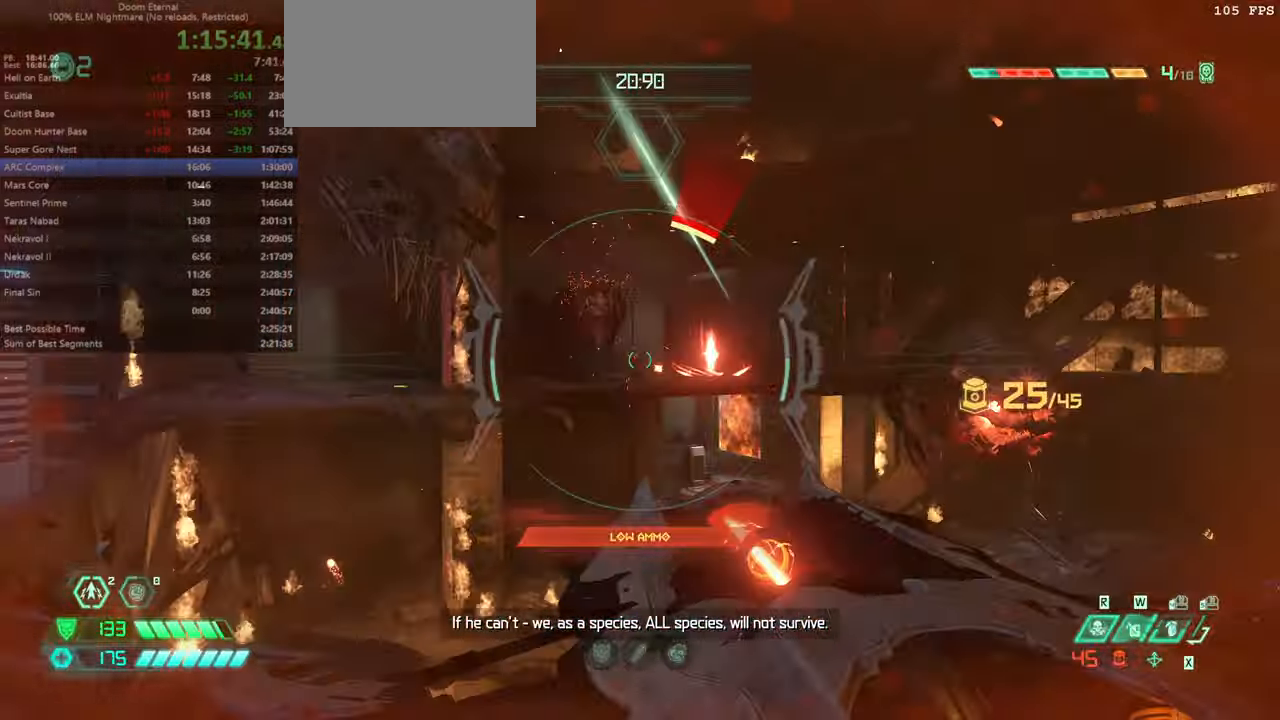
{"keys": [], "mouse": ["right"], "events": [[166, "r", "down"], [300, "r", "up"]]}
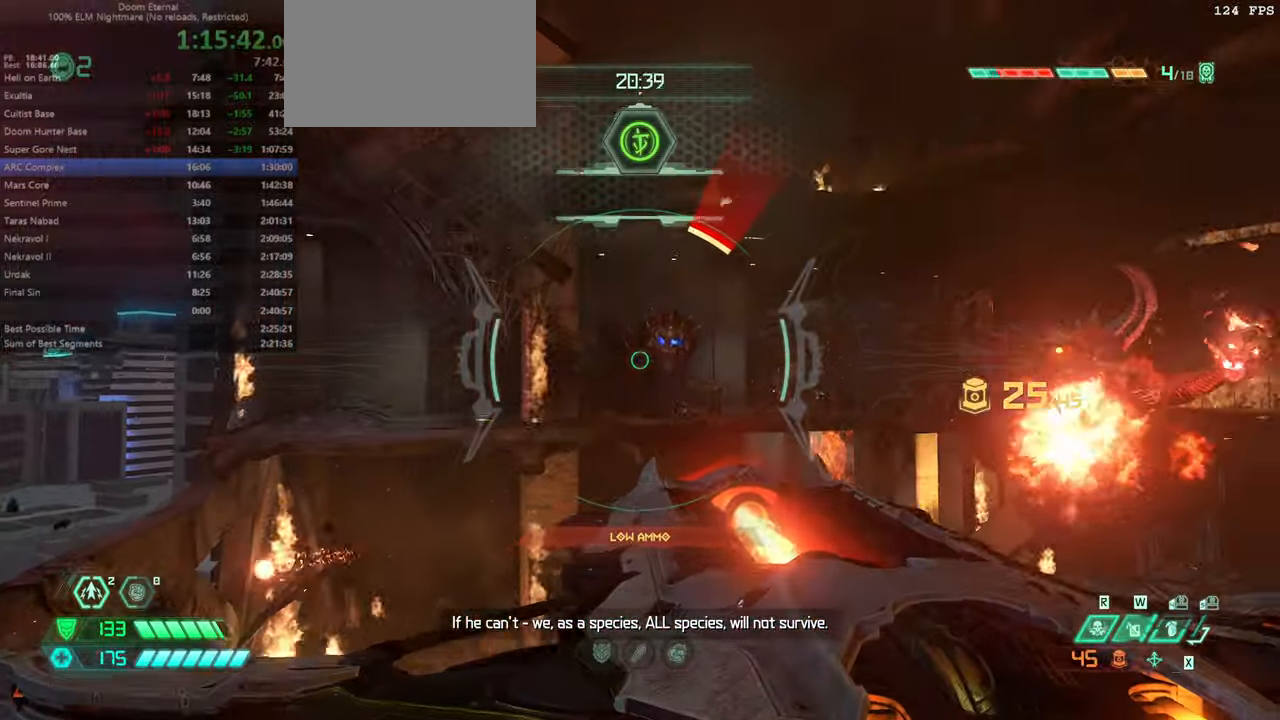
{"keys": ["fw"], "mouse": [], "events": [[133, "fw", "down"], [233, "mouse_left", "down"], [366, "jump", "down"], [366, "mouse_left", "up"], [366, "mouse_right", "up"], [500, "jump", "up"]]}
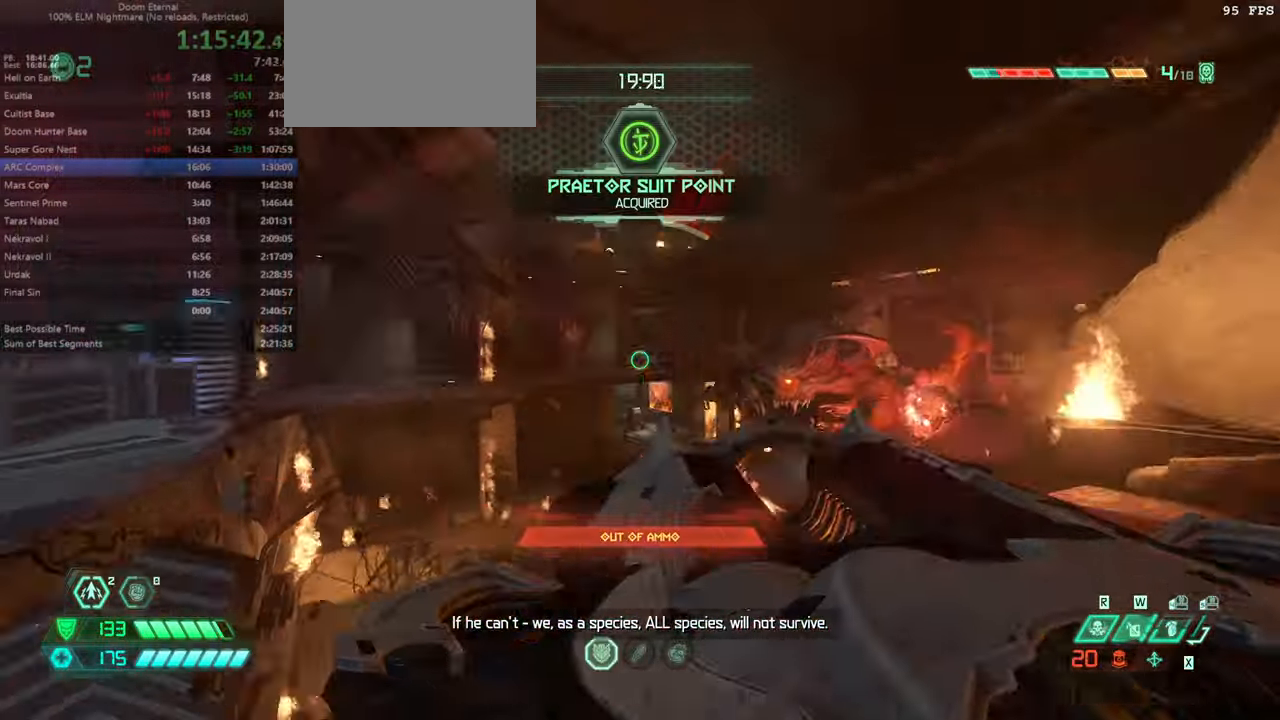
{"keys": ["fw"], "mouse": [], "events": [[133, "cs", "down"], [266, "cs", "up"]]}
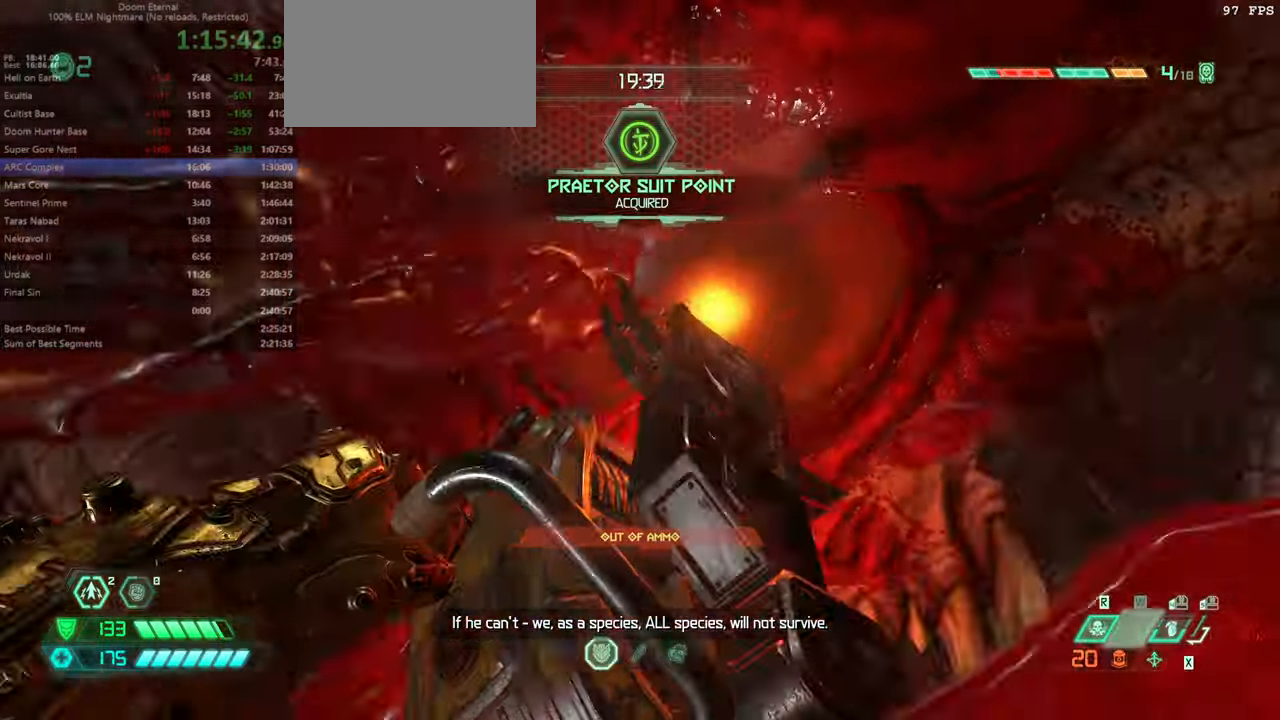
{"keys": ["fw"], "mouse": [], "events": [[300, "r", "down"], [433, "r", "up"]]}
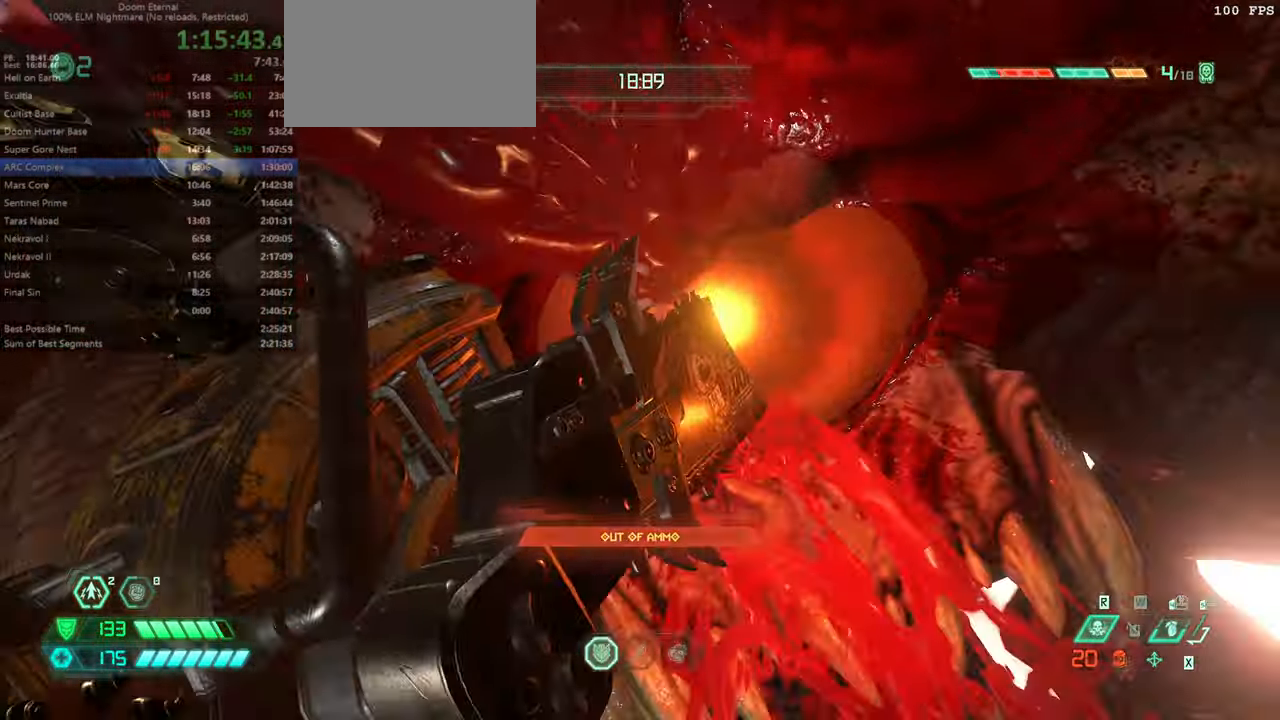
{"keys": ["fw"], "mouse": [], "events": []}
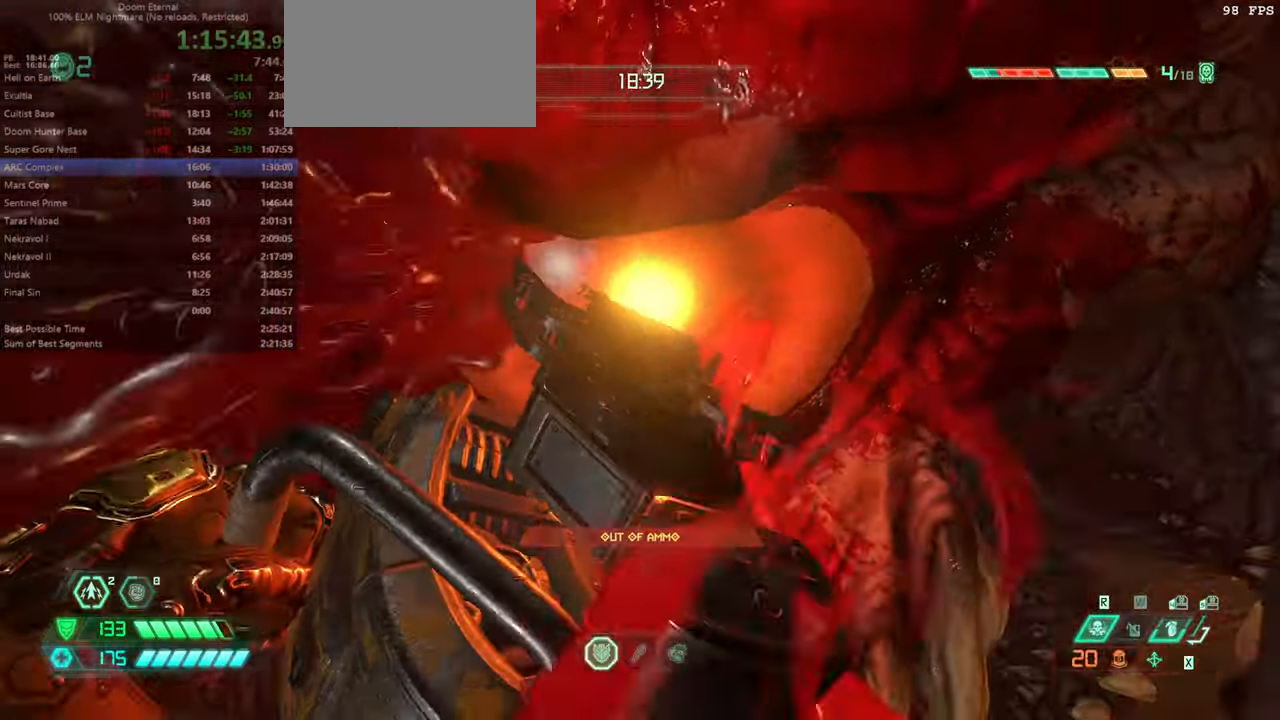
{"keys": ["fw", "ssg"], "mouse": [], "events": [[500, "ssg", "down"]]}
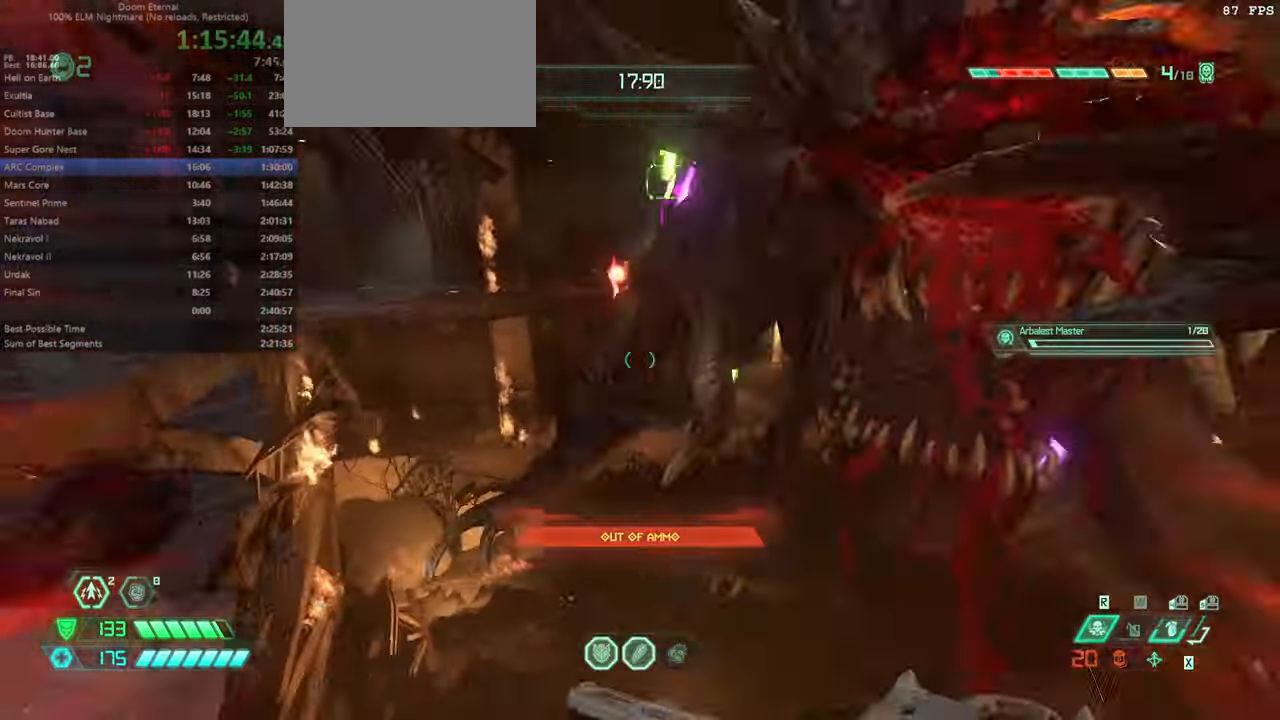
{"keys": ["fw"], "mouse": [], "events": [[100, "ssg", "up"], [300, "jump", "down"], [400, "jump", "up"]]}
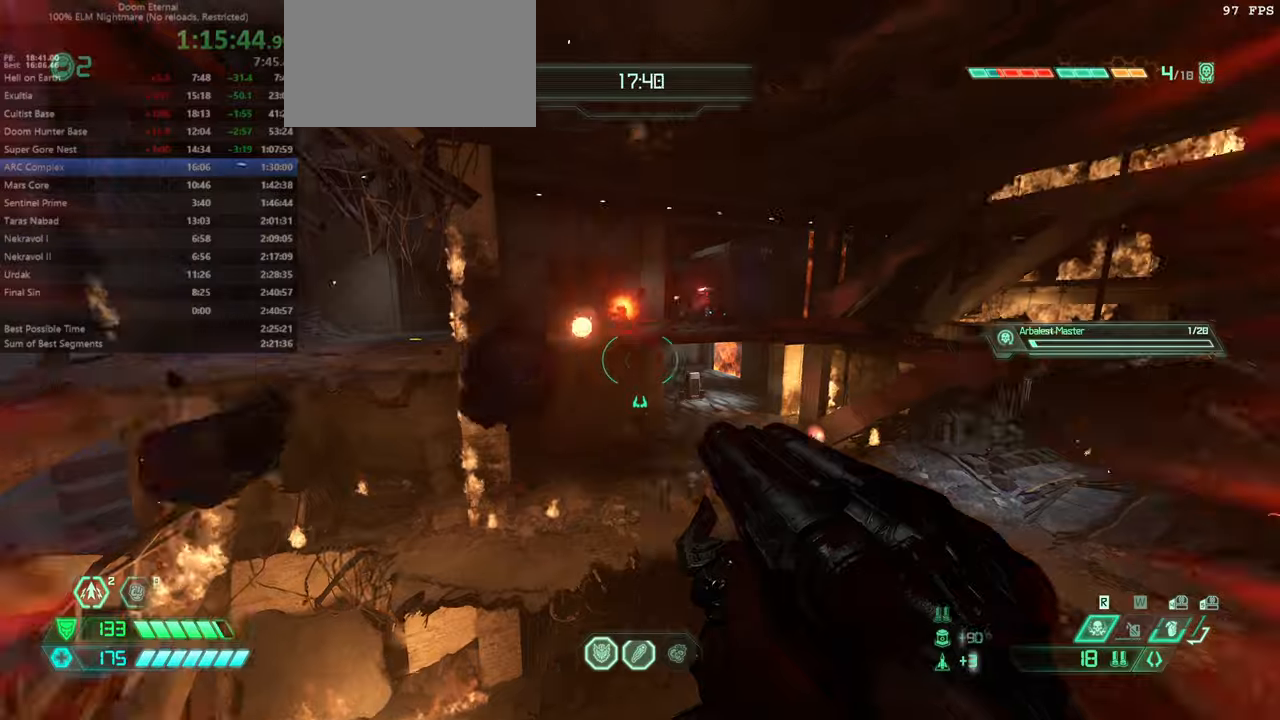
{"keys": ["fw"], "mouse": [], "events": [[300, "dash", "down"], [400, "dash", "up"]]}
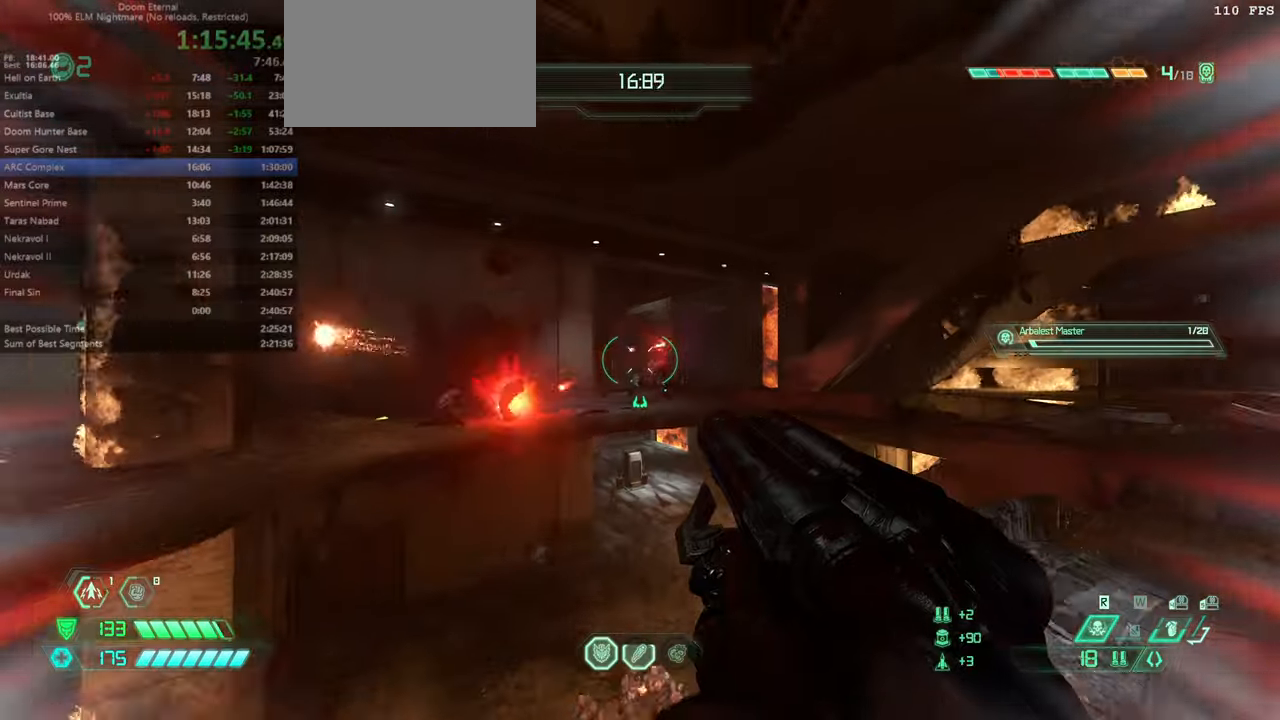
{"keys": ["fw"], "mouse": [], "events": [[34, "dash", "down"], [234, "dash", "up"], [267, "mouse_right", "down"], [467, "mouse_right", "up"]]}
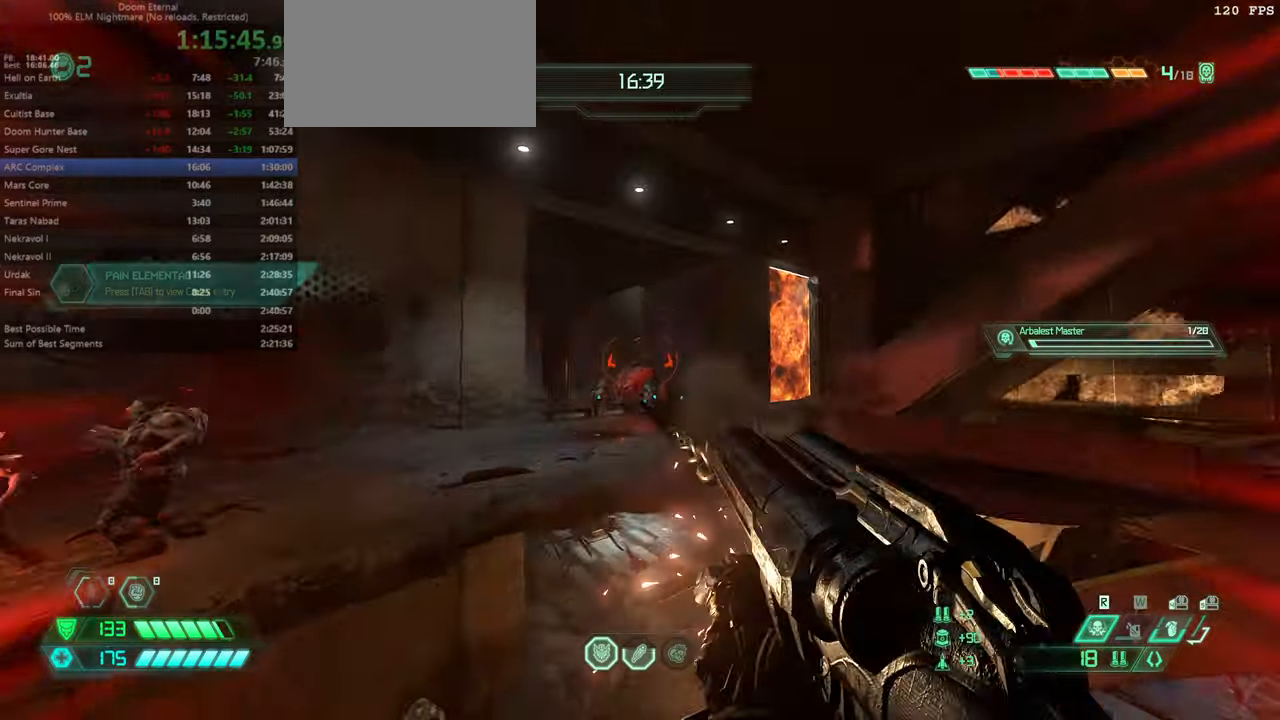
{"keys": ["fw"], "mouse": [], "events": []}
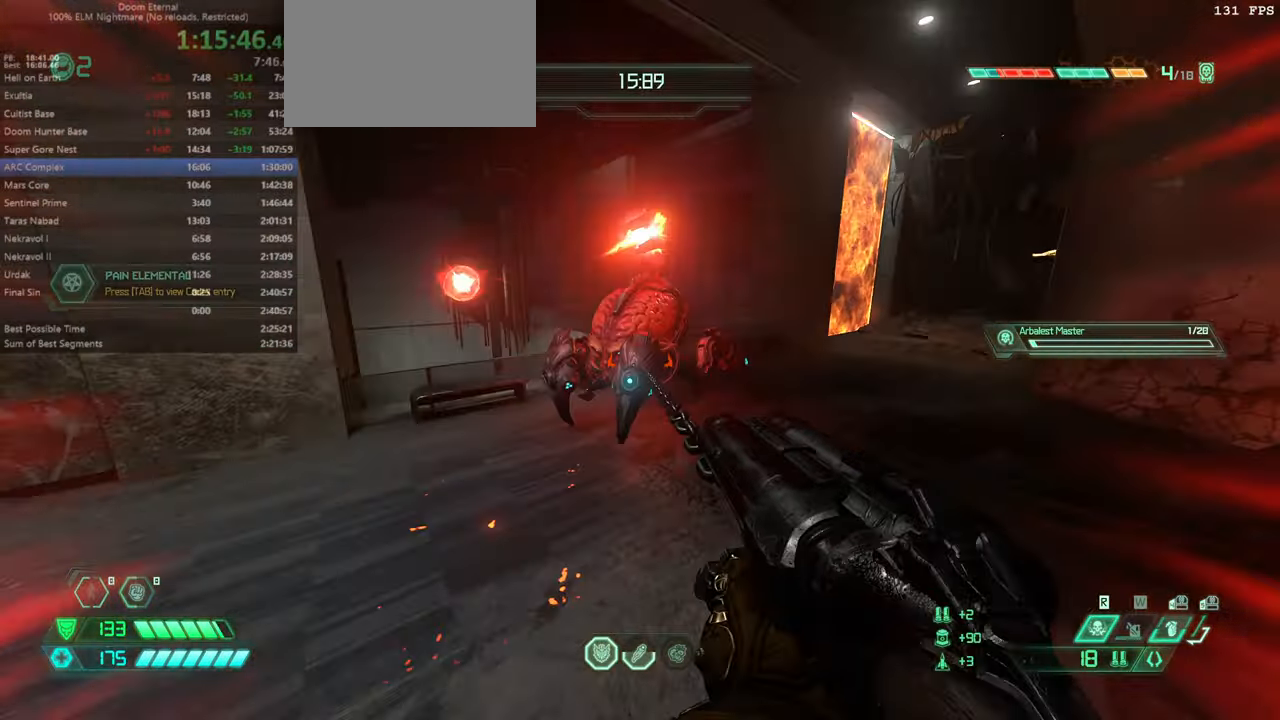
{"keys": ["r"], "mouse": [], "events": [[167, "fw", "up"], [167, "mouse_left", "down"], [234, "r", "down"], [267, "mouse_left", "up"], [300, "hc", "down"], [400, "hc", "up"]]}
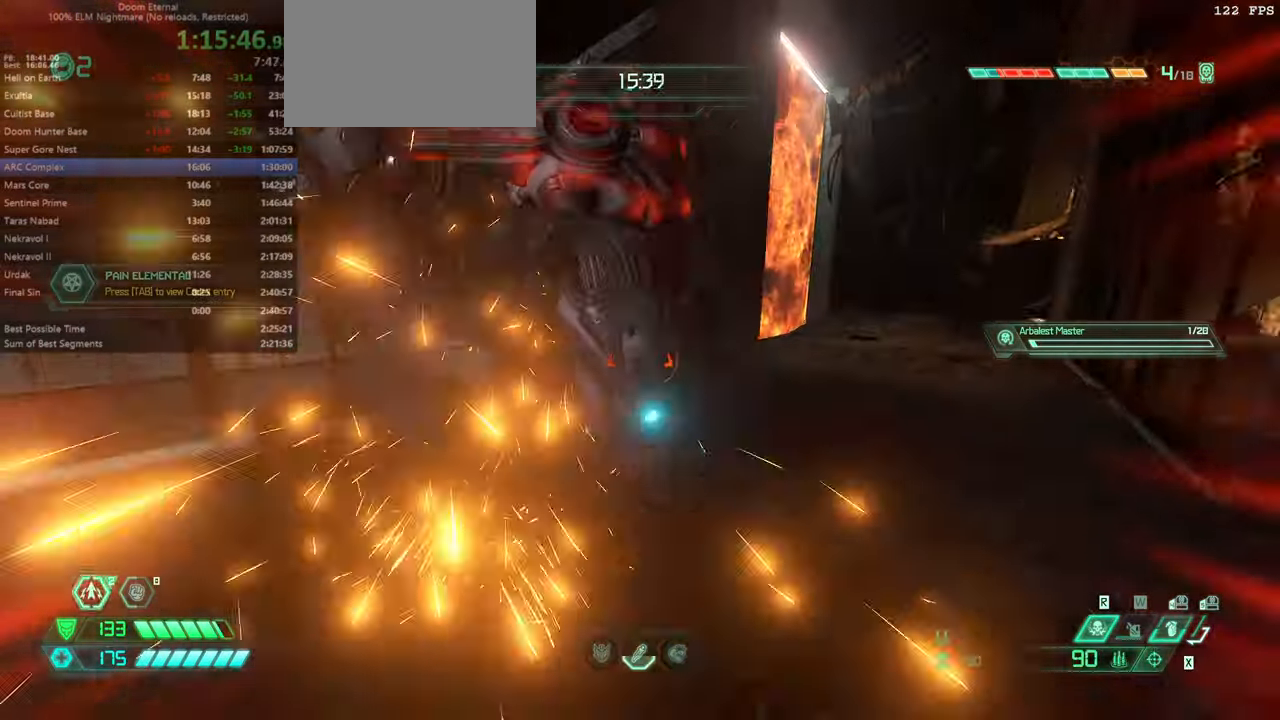
{"keys": [], "mouse": [], "events": [[34, "r", "up"], [100, "fw", "down"], [200, "mouse_right", "down"], [267, "mouse_left", "down"], [334, "fw", "up"], [334, "mouse_right", "up"], [334, "ssg", "down"], [434, "mouse_left", "up"], [434, "ssg", "up"]]}
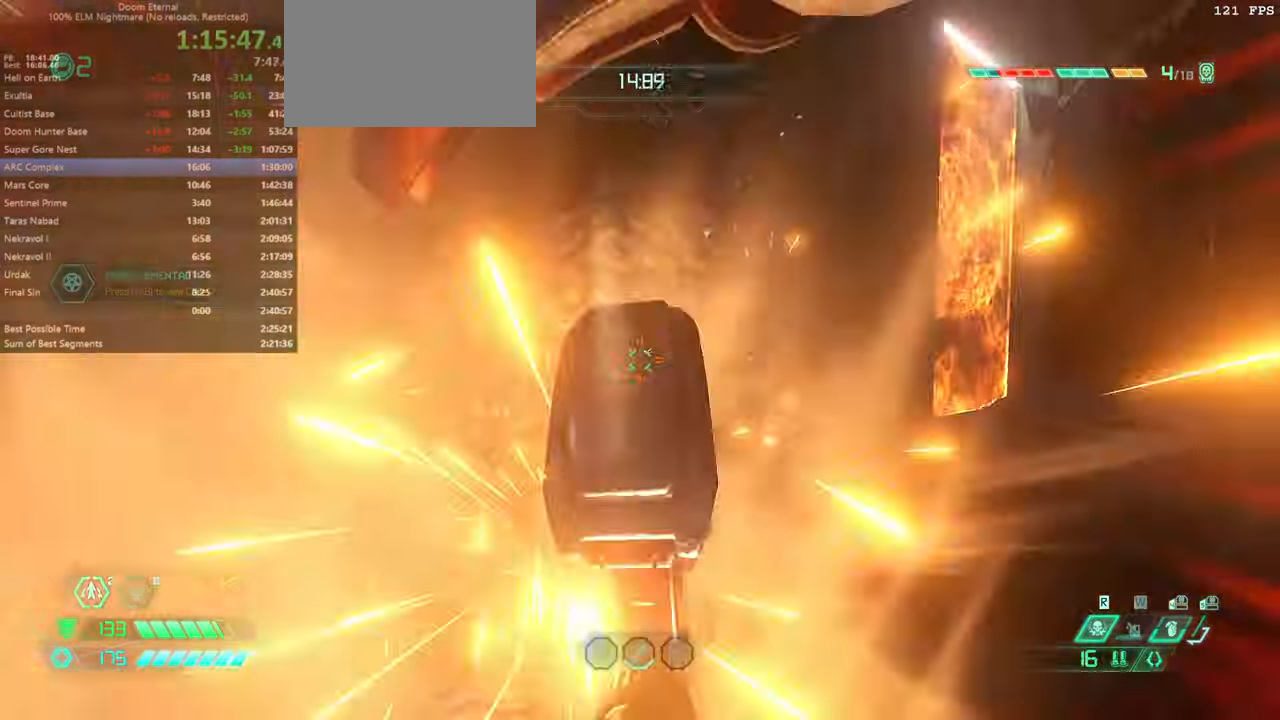
{"keys": ["jump", "r"], "mouse": [], "events": [[67, "r", "down"], [167, "mouse_left", "down"], [300, "hc", "down"], [300, "mouse_left", "up"], [400, "hc", "up"], [500, "jump", "down"]]}
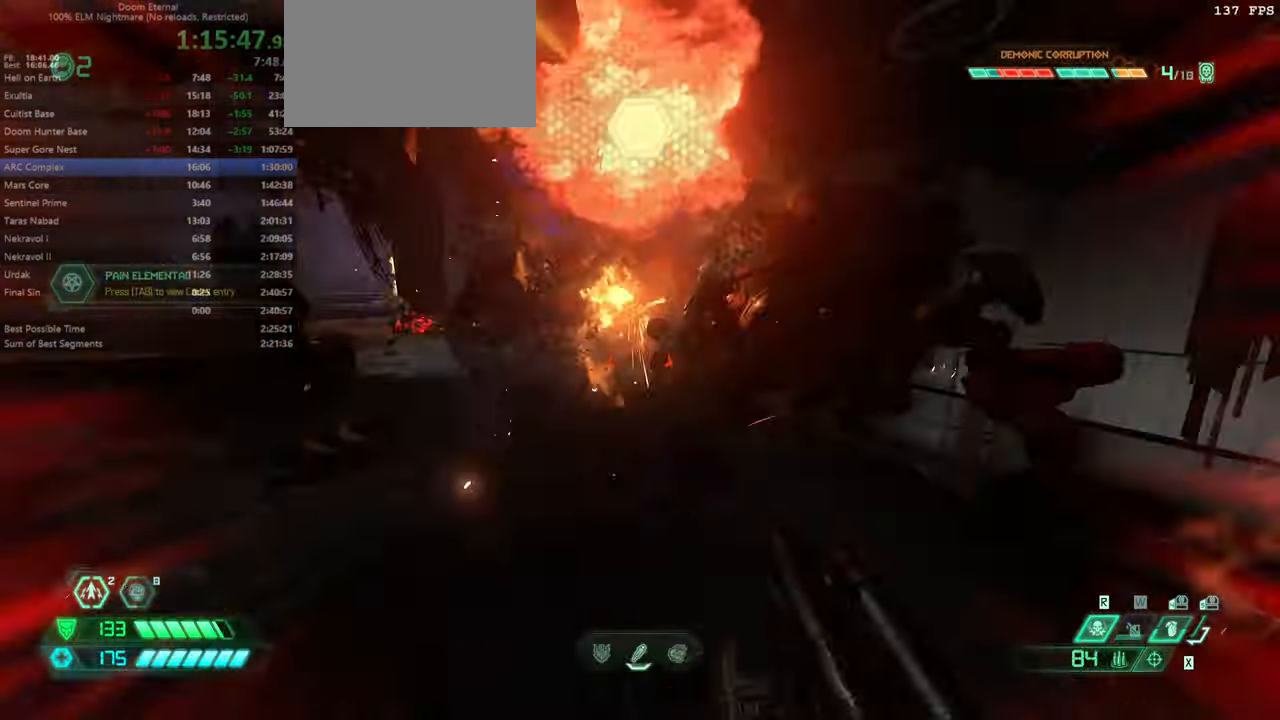
{"keys": [], "mouse": [], "events": [[34, "fw", "down"], [67, "r", "up"], [134, "jump", "up"], [367, "fw", "up"]]}
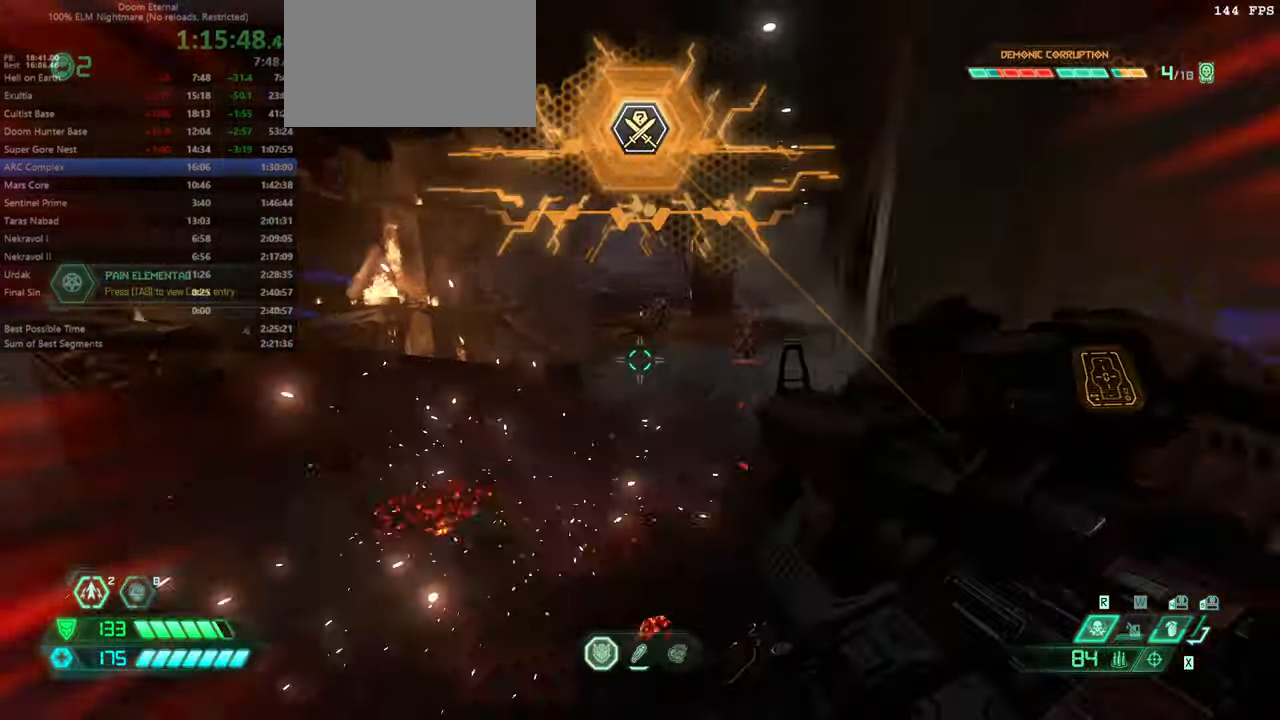
{"keys": [], "mouse": [], "events": [[100, "bl", "down"], [200, "bl", "up"], [200, "jump", "down"], [234, "jump", "up"]]}
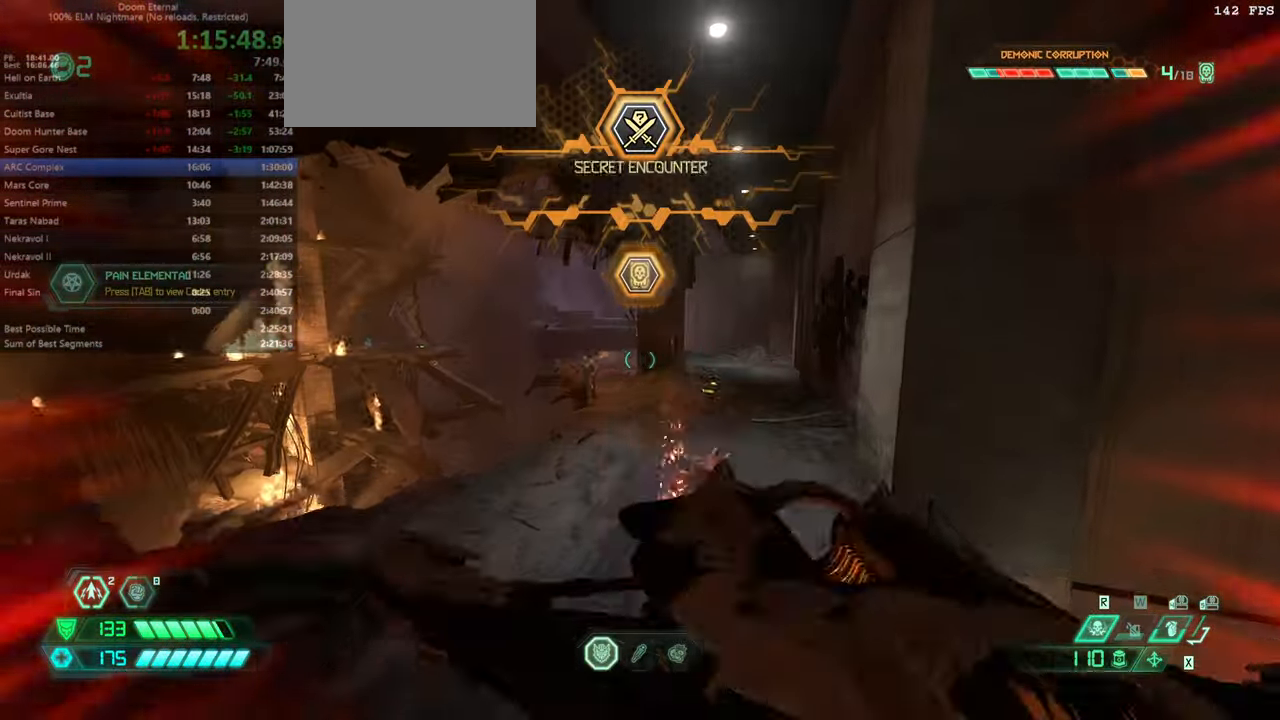
{"keys": ["bw", "dash"], "mouse": [], "events": [[167, "mel", "down"], [267, "mel", "up"], [300, "bw", "down"], [434, "jump", "down"], [500, "dash", "down"], [500, "jump", "up"]]}
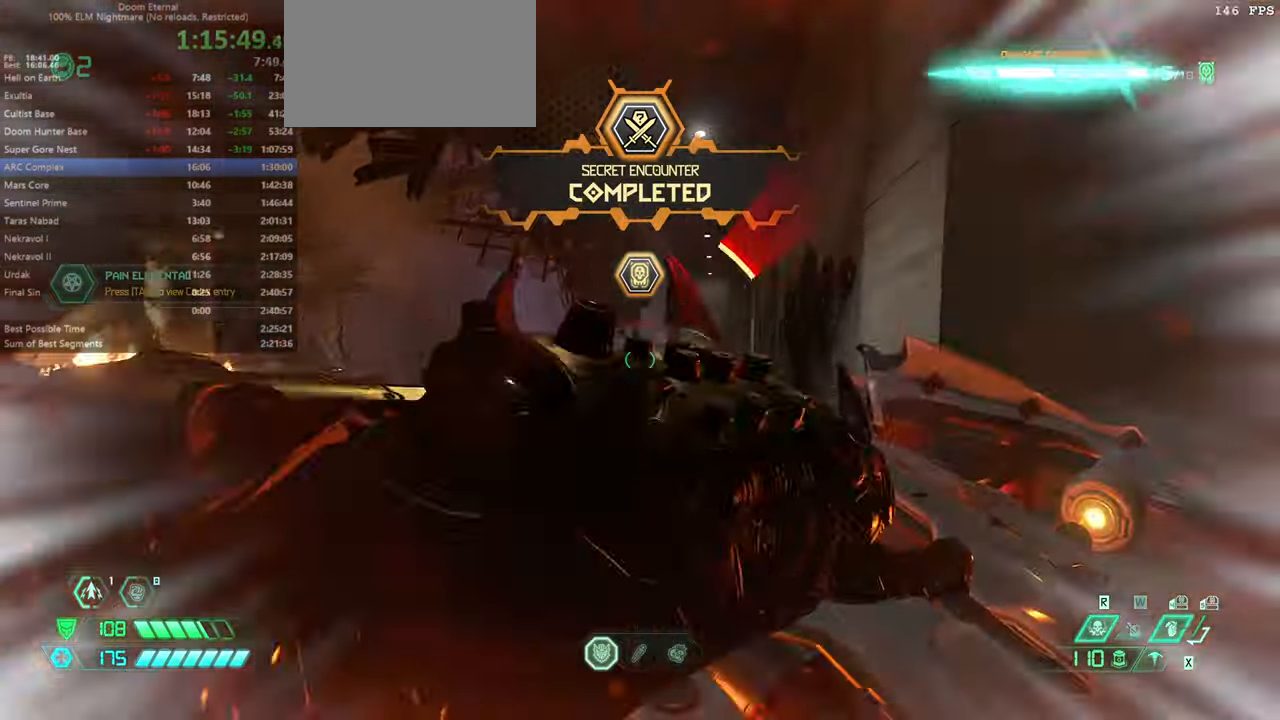
{"keys": ["bw"], "mouse": [], "events": [[134, "mouse_right", "down"], [167, "dash", "up"], [500, "mouse_right", "up"]]}
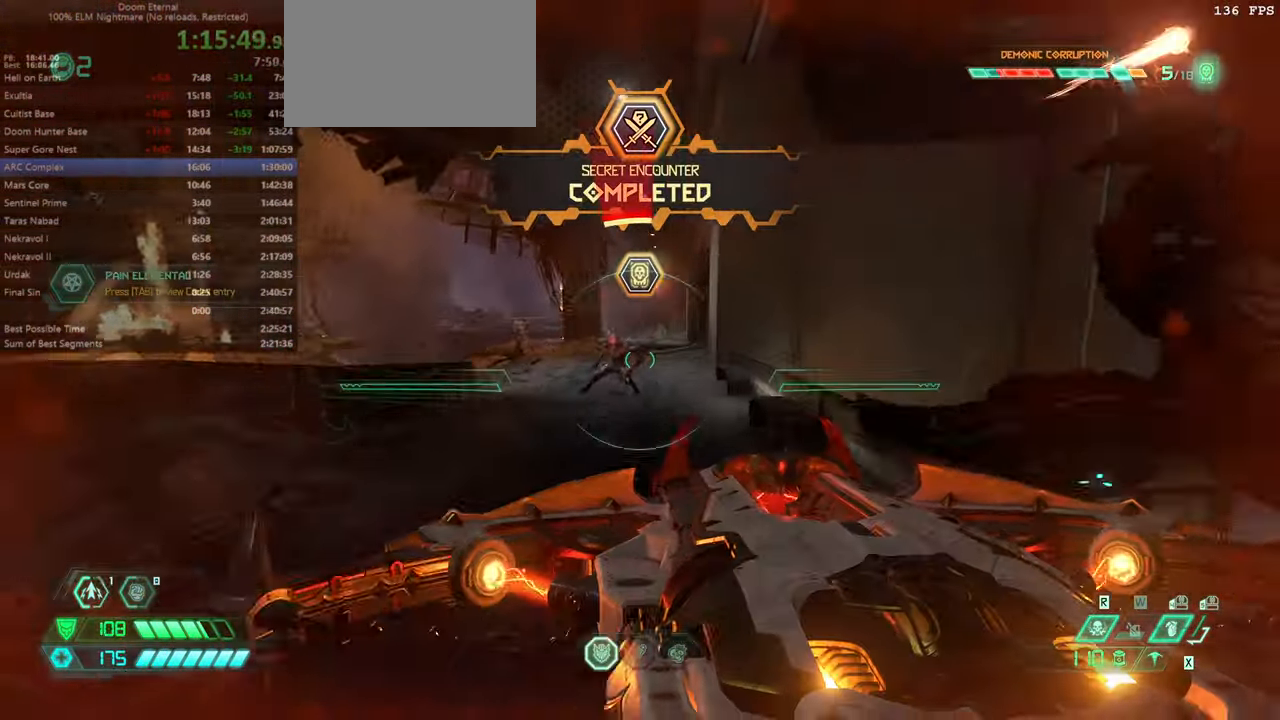
{"keys": ["fw", "hc"], "mouse": [], "events": [[34, "l", "down"], [100, "l", "up"], [200, "bw", "up"], [334, "fw", "down"], [434, "hc", "down"]]}
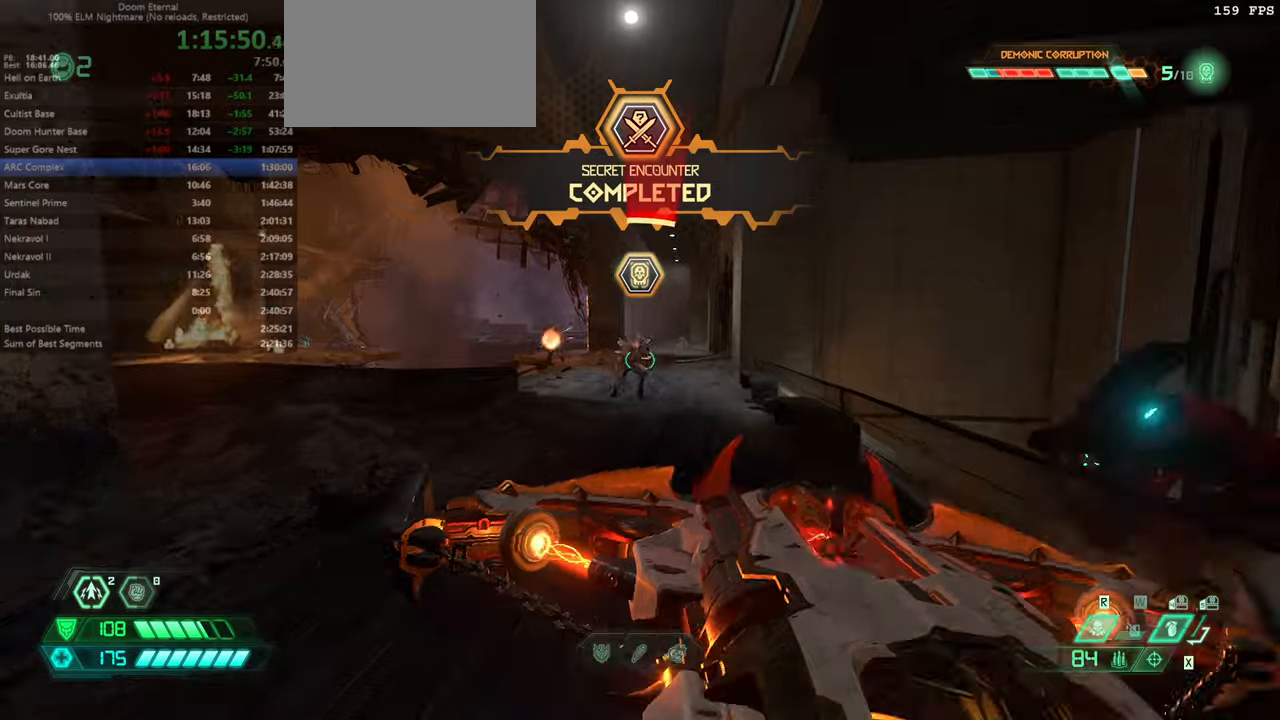
{"keys": ["fw", "jump"], "mouse": ["left"], "events": [[100, "hc", "up"], [333, "mouse_right", "down"], [366, "mouse_left", "down"], [466, "jump", "down"], [466, "mouse_right", "up"]]}
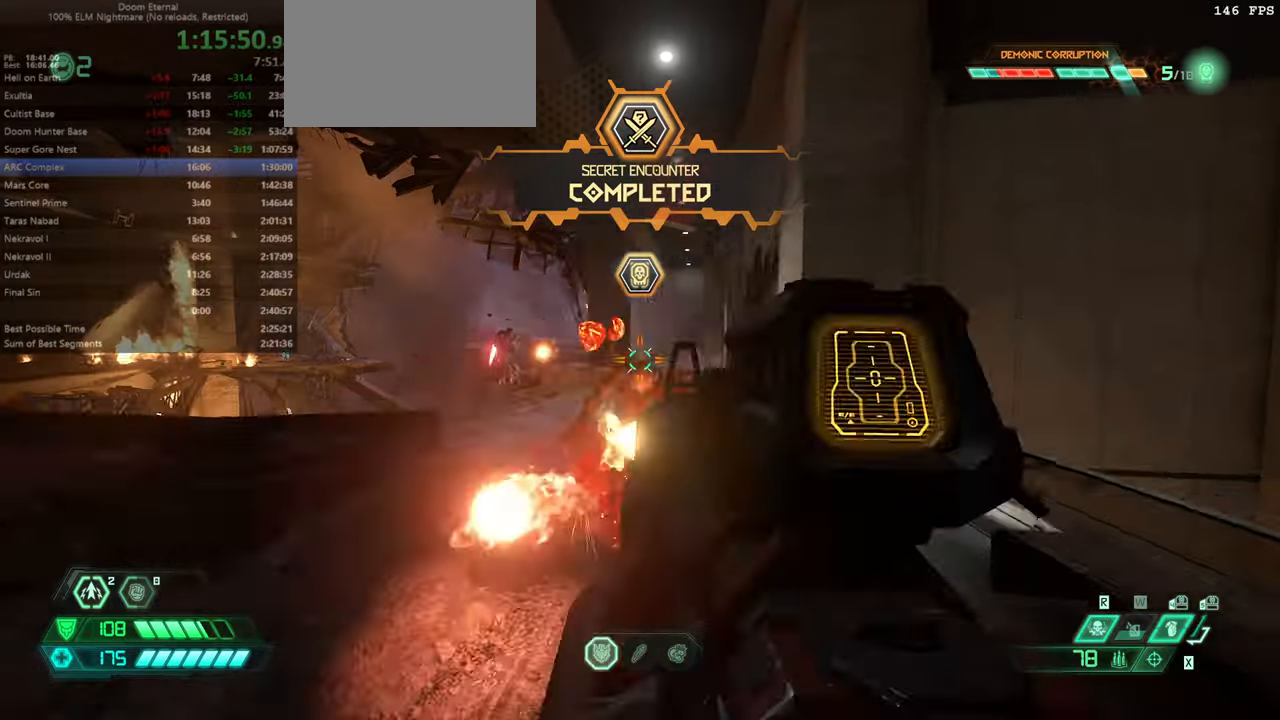
{"keys": ["fw"], "mouse": ["right"], "events": [[33, "mouse_left", "up"], [33, "ssg", "down"], [100, "jump", "up"], [100, "ssg", "up"], [400, "mouse_right", "down"]]}
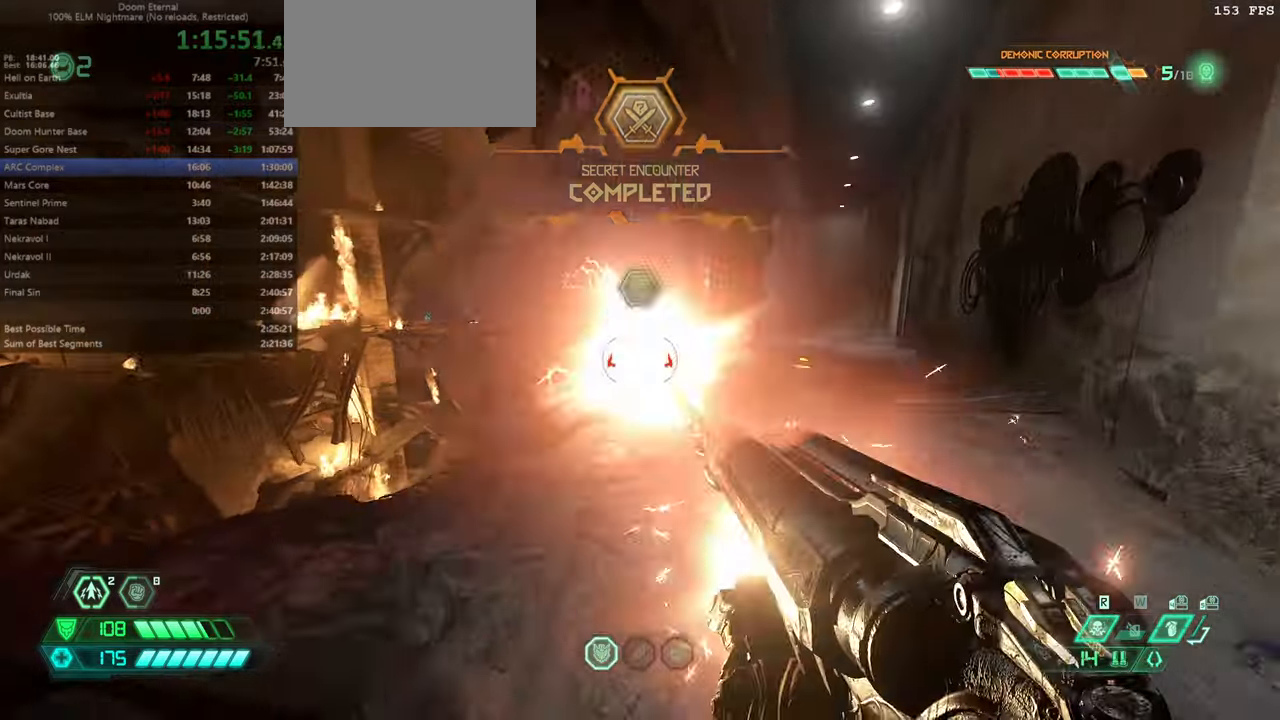
{"keys": ["r"], "mouse": [], "events": [[33, "mouse_right", "up"], [133, "fw", "up"], [300, "mouse_left", "down"], [366, "r", "down"], [400, "csg", "down"], [466, "mouse_left", "up"], [500, "csg", "up"]]}
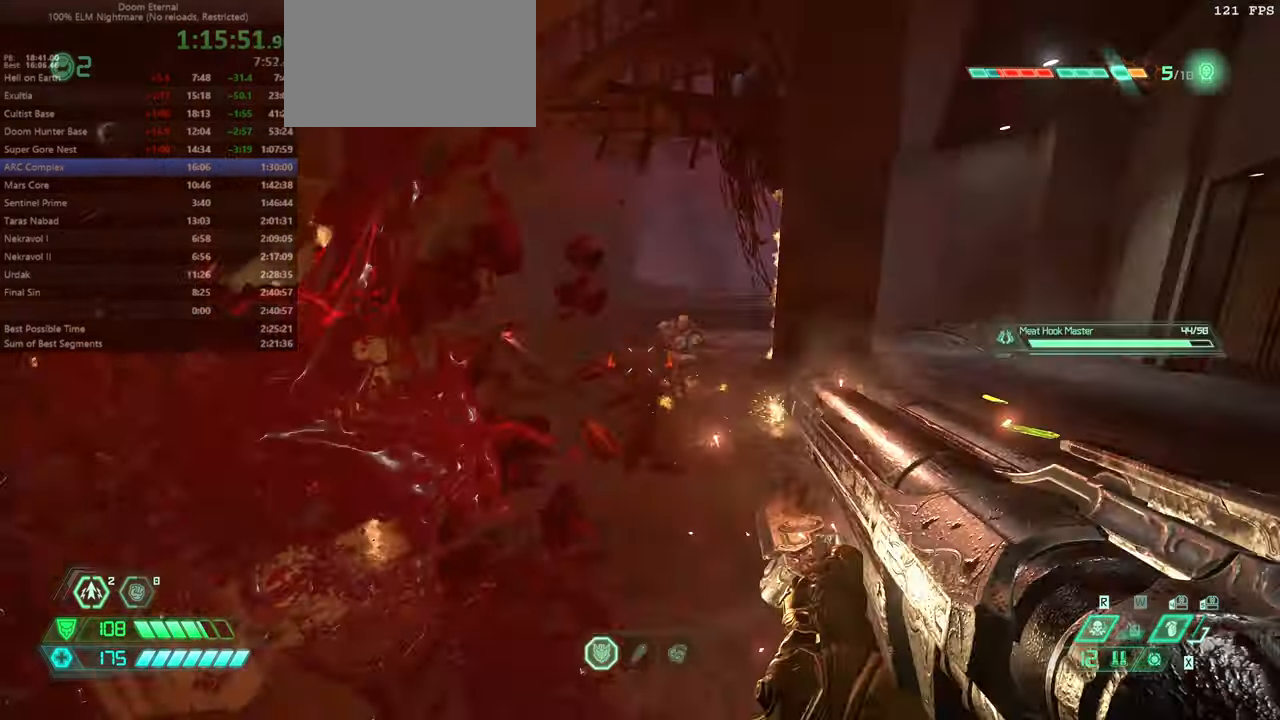
{"keys": ["fw", "r"], "mouse": ["left", "right"], "events": [[333, "fw", "down"], [366, "mouse_right", "down"], [466, "mouse_left", "down"]]}
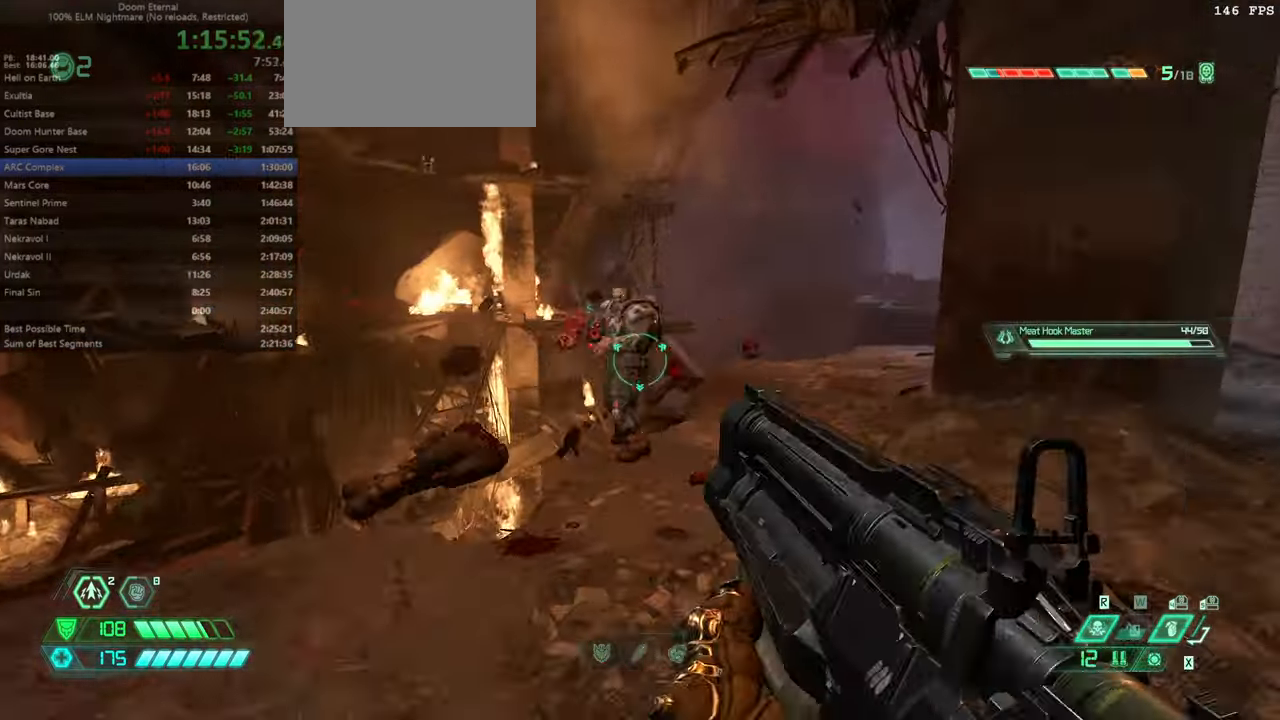
{"keys": ["bw", "r"], "mouse": [], "events": [[66, "jump", "down"], [66, "mouse_right", "up"], [100, "mouse_left", "up"], [200, "jump", "up"], [333, "fw", "up"], [500, "bw", "down"]]}
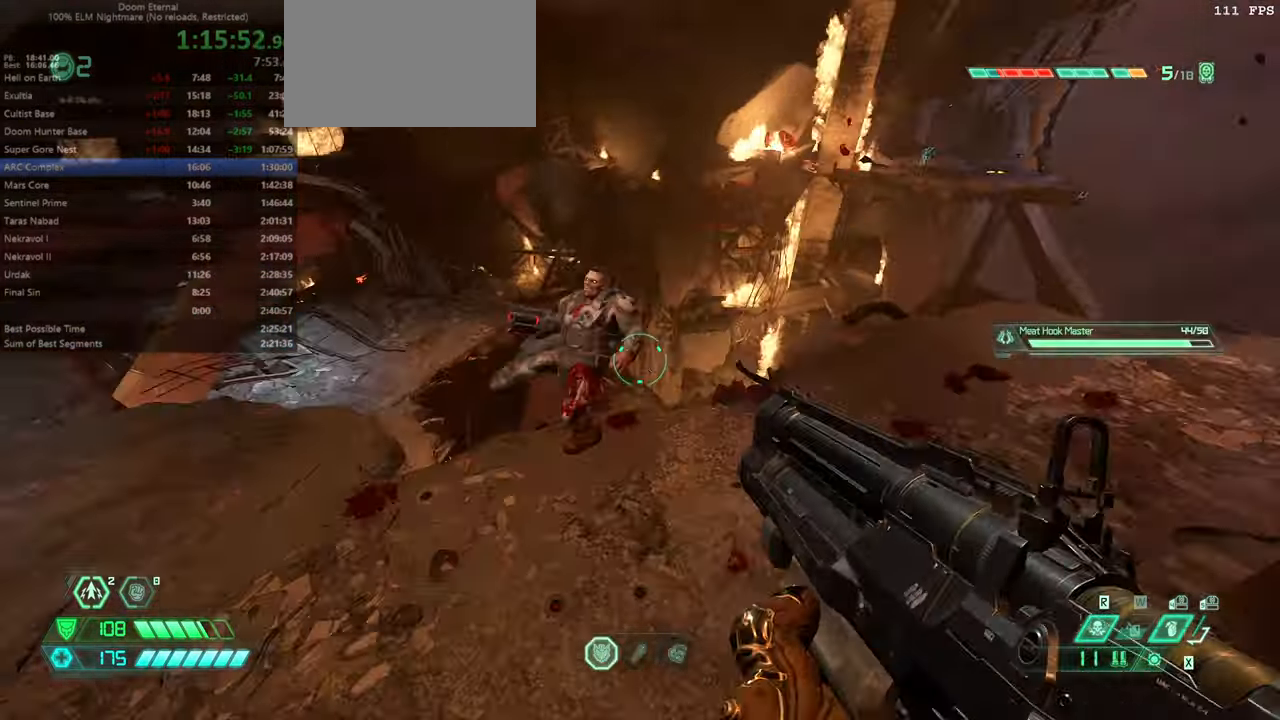
{"keys": ["l"], "mouse": ["left", "right"], "events": [[166, "mouse_right", "down"], [166, "r", "up"], [233, "l", "down"], [466, "bw", "up"], [466, "mouse_left", "down"]]}
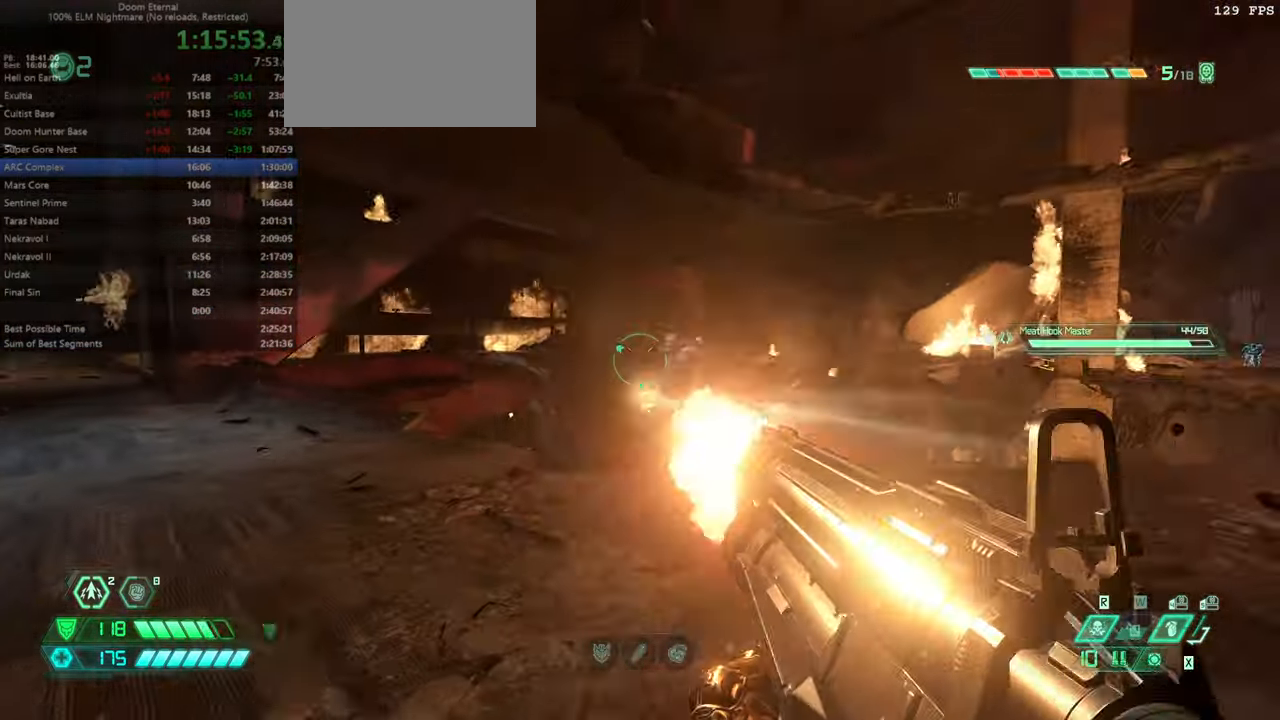
{"keys": ["fw"], "mouse": [], "events": [[100, "mouse_left", "up"], [100, "mouse_right", "up"], [133, "fw", "down"], [133, "jump", "down"], [233, "l", "up"], [266, "jump", "up"]]}
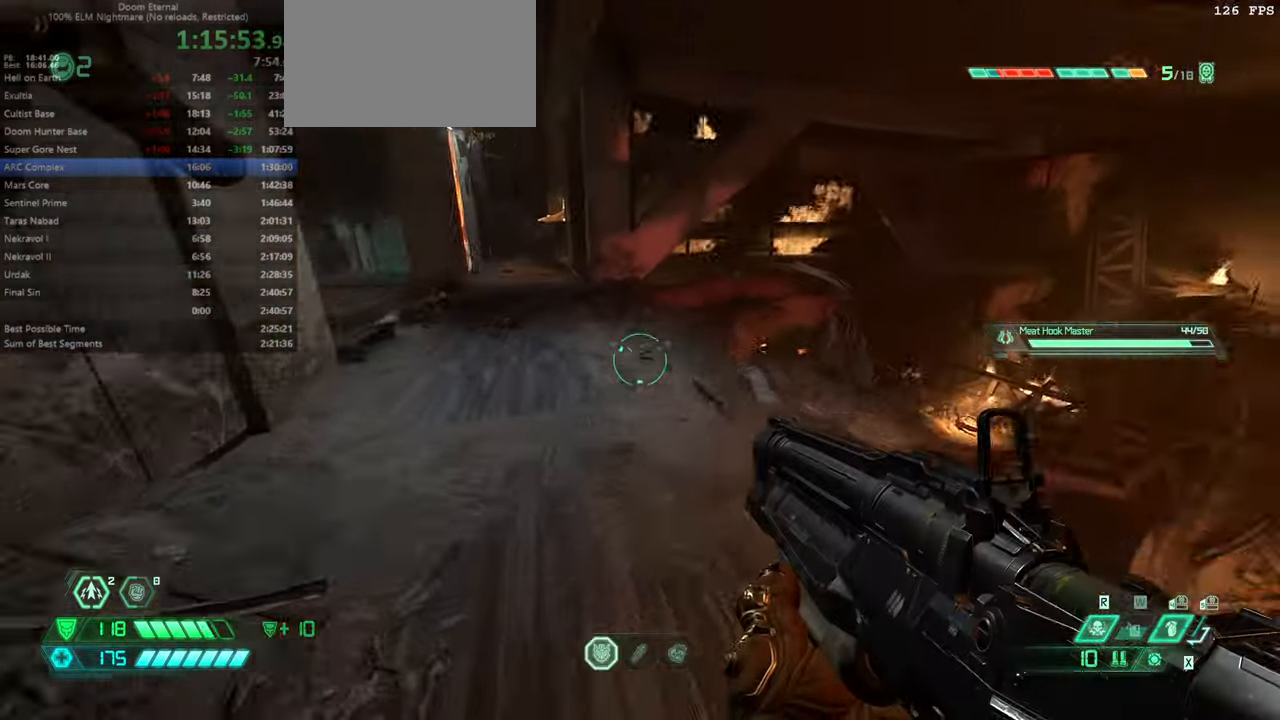
{"keys": ["fw"], "mouse": [], "events": [[166, "dash", "down"], [333, "dash", "up"]]}
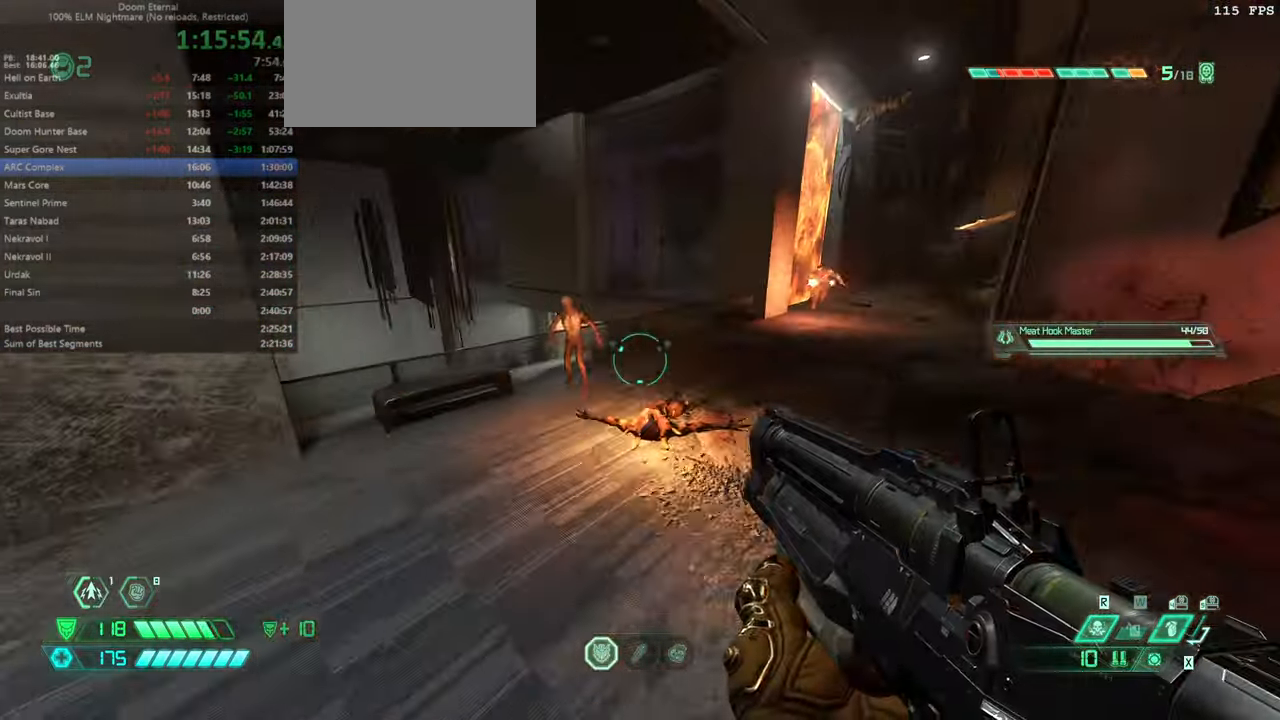
{"keys": ["fw", "r"], "mouse": [], "events": [[133, "mouse_right", "down"], [166, "mouse_left", "down"], [300, "mouse_left", "up"], [300, "mouse_right", "up"], [300, "r", "down"], [366, "jump", "down"], [466, "jump", "up"]]}